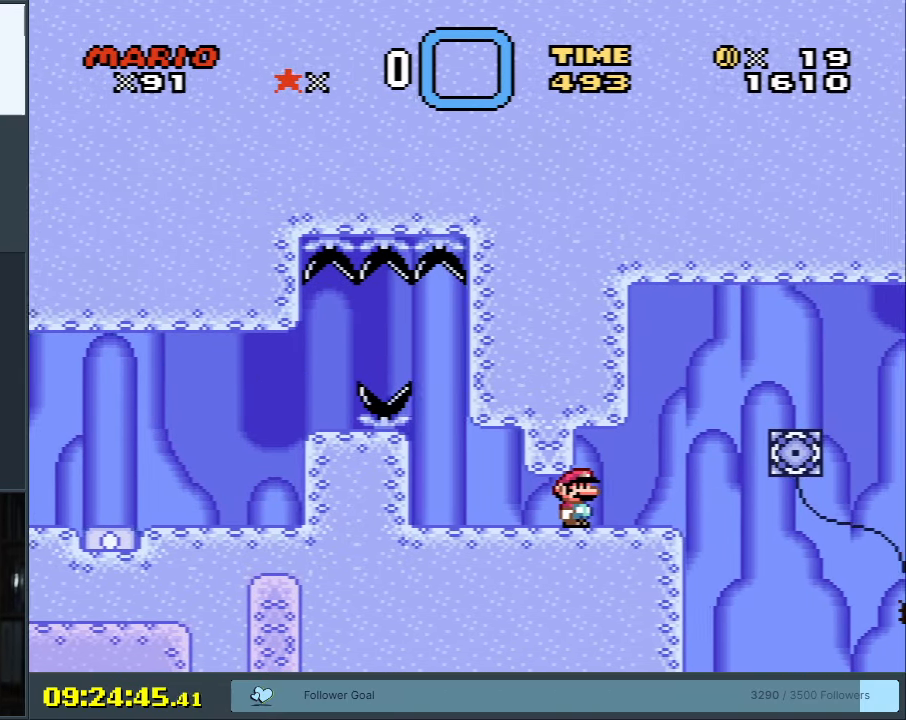
Gameplay with a controller (Nintendo layout); each line is a JSON object with the inputs held at the frame after it. "events" lists button and stick changes between this image and that frame as [ms after this image, input, new state], when the widget could be followed in between. Not read: L3 R3.
{"buttons": ["X"], "events": [[100, "DPAD_RIGHT", "down"], [150, "DPAD_RIGHT", "up"], [283, "Y", "up"], [317, "X", "down"]]}
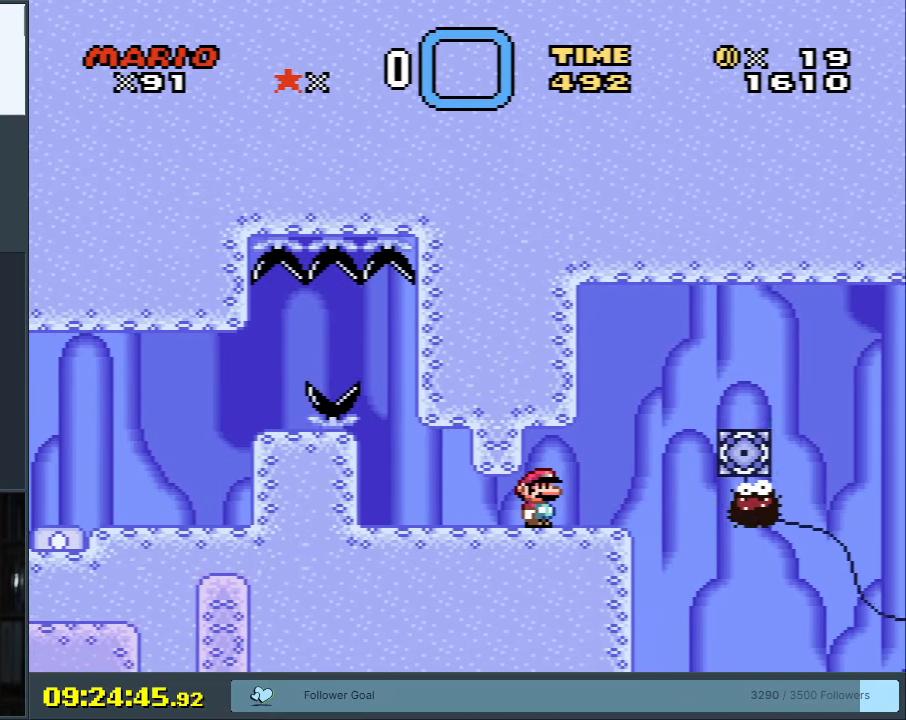
{"buttons": ["X"], "events": [[83, "X", "up"], [383, "X", "down"]]}
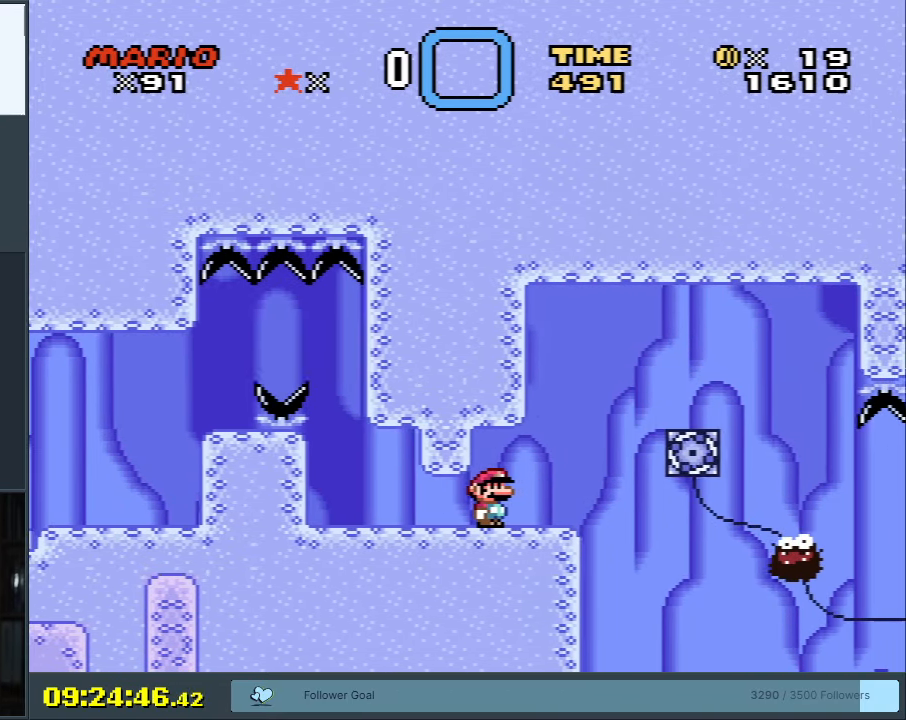
{"buttons": ["X"], "events": [[117, "DPAD_RIGHT", "down"], [200, "DPAD_RIGHT", "up"]]}
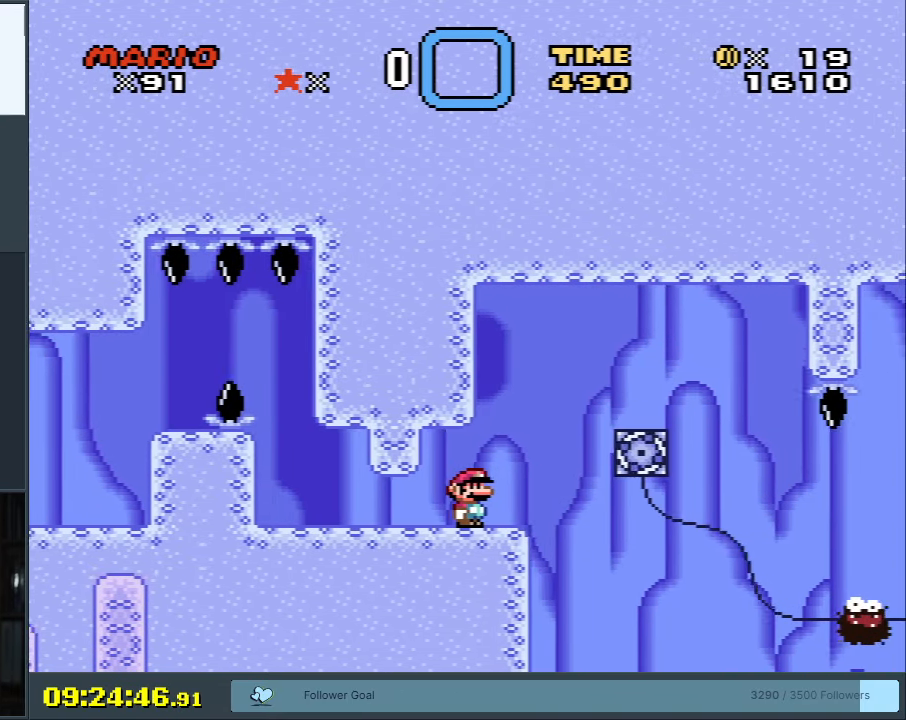
{"buttons": ["X"], "events": [[67, "DPAD_LEFT", "down"], [183, "DPAD_LEFT", "up"]]}
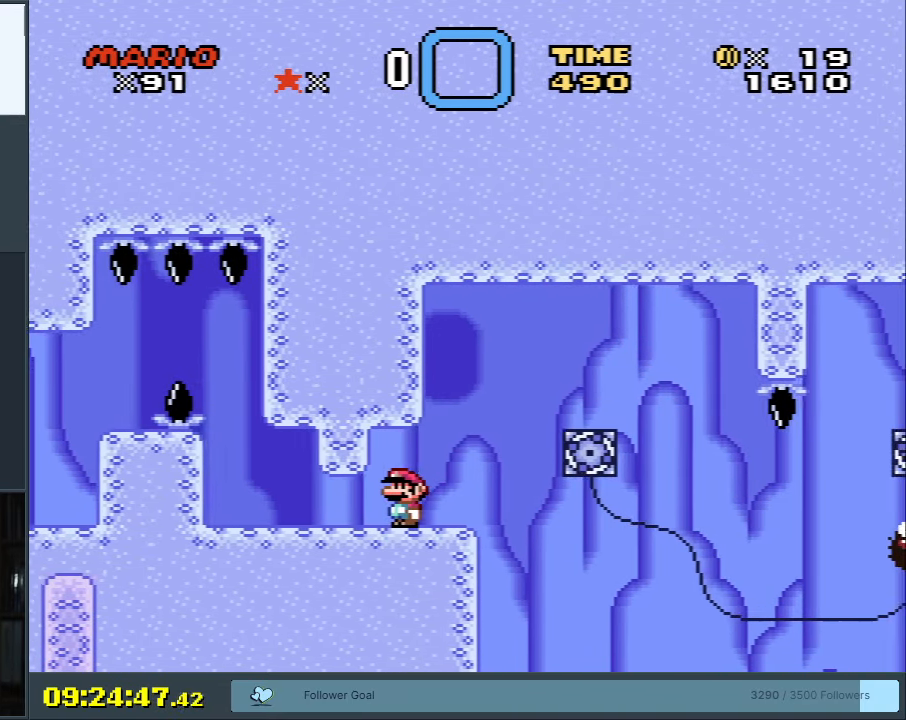
{"buttons": [], "events": [[233, "X", "up"], [283, "DPAD_RIGHT", "down"], [317, "DPAD_RIGHT", "up"]]}
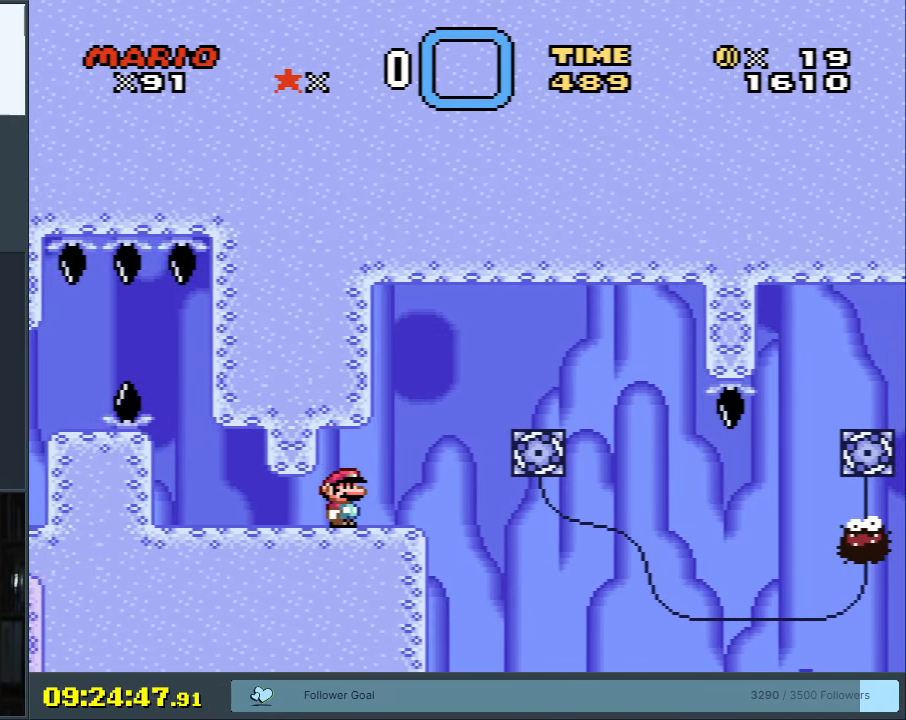
{"buttons": [], "events": [[100, "X", "down"], [350, "X", "up"]]}
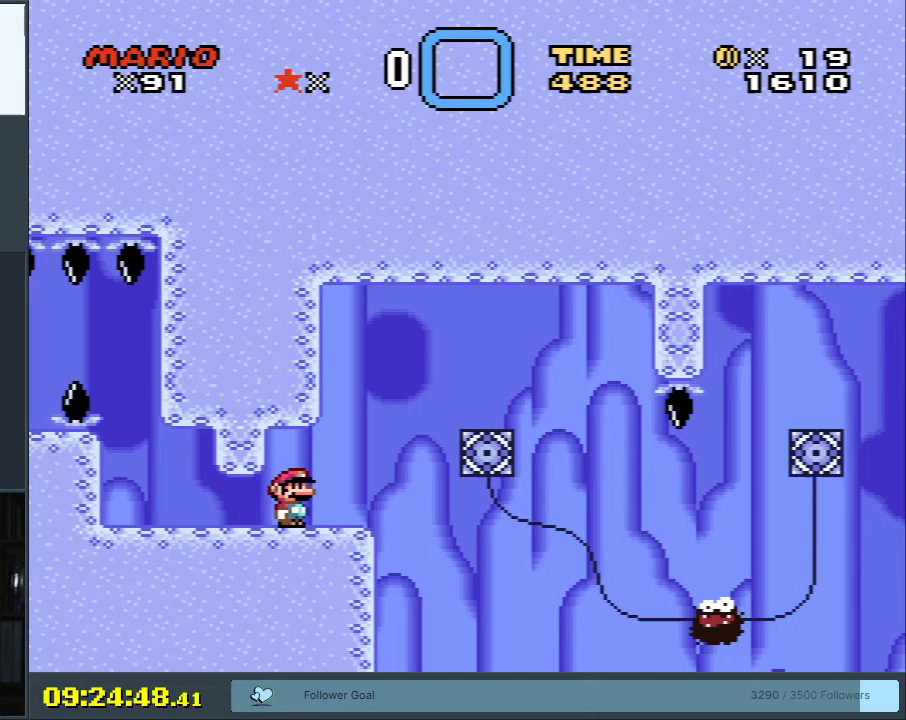
{"buttons": ["X"], "events": [[83, "X", "down"]]}
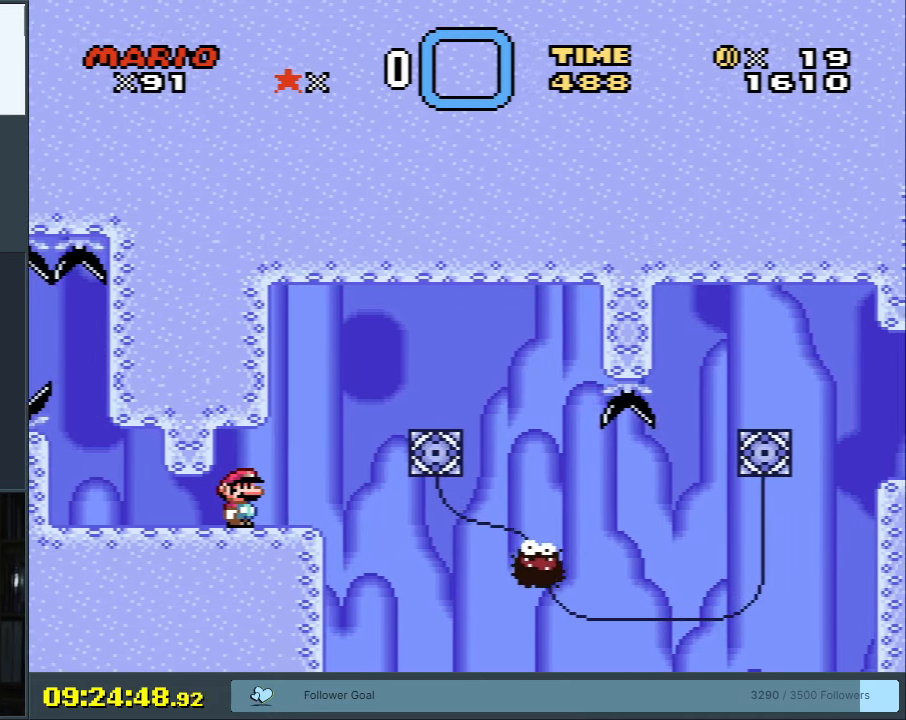
{"buttons": ["A", "X", "DPAD_RIGHT"], "events": [[83, "DPAD_RIGHT", "down"], [350, "A", "down"]]}
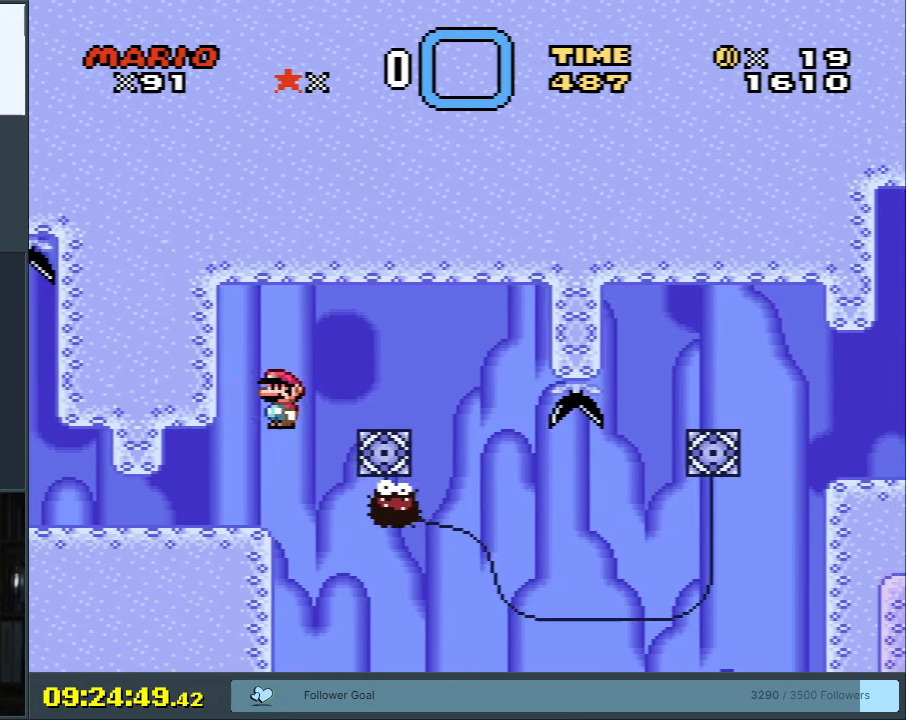
{"buttons": ["A", "X"], "events": [[67, "A", "up"], [167, "DPAD_RIGHT", "up"], [183, "A", "down"], [317, "A", "up"], [467, "A", "down"]]}
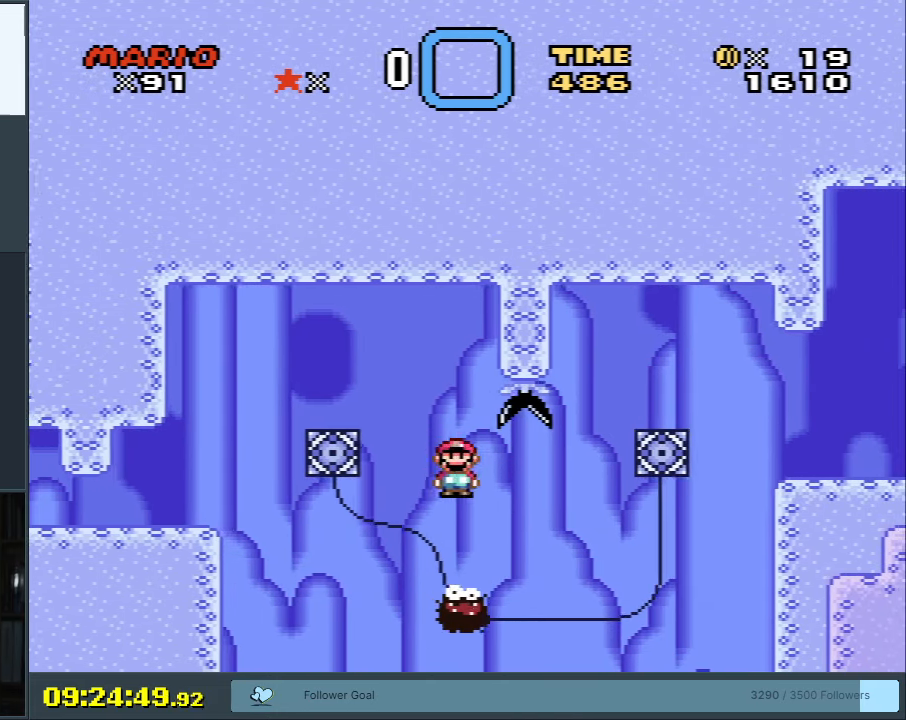
{"buttons": ["A", "X", "DPAD_RIGHT"], "events": [[217, "DPAD_RIGHT", "down"], [333, "A", "up"], [417, "A", "down"]]}
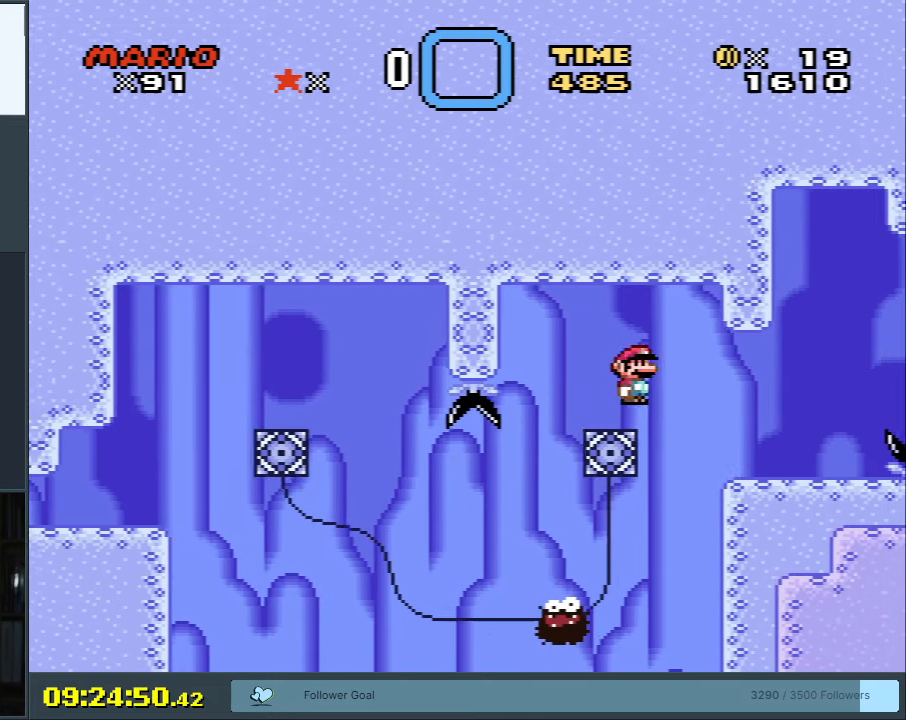
{"buttons": ["A", "X"], "events": [[50, "DPAD_RIGHT", "up"], [283, "DPAD_LEFT", "down"], [467, "DPAD_LEFT", "up"]]}
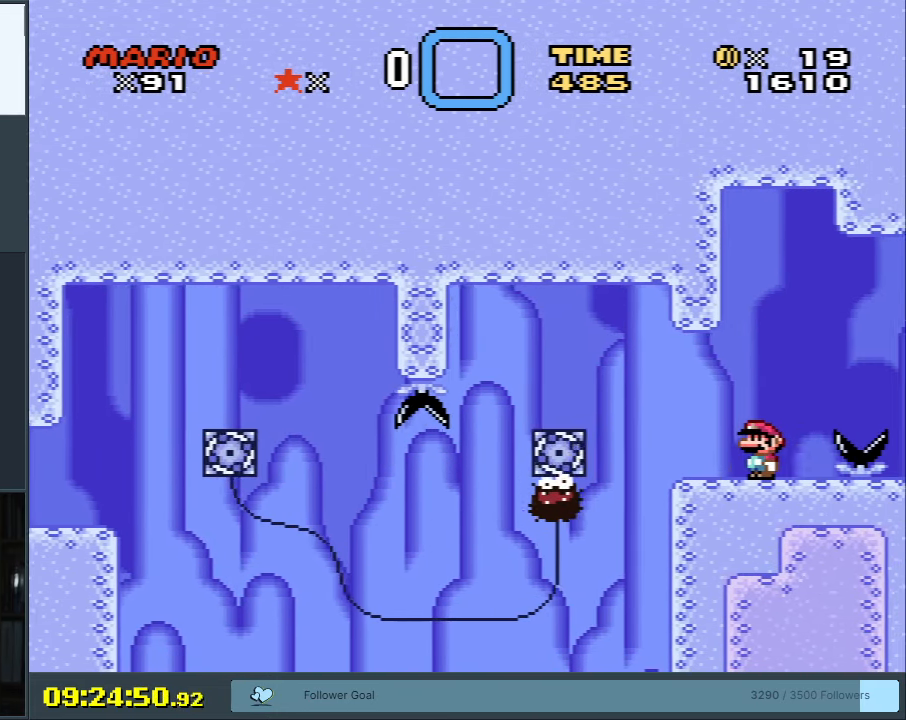
{"buttons": [], "events": [[33, "A", "up"], [450, "X", "up"]]}
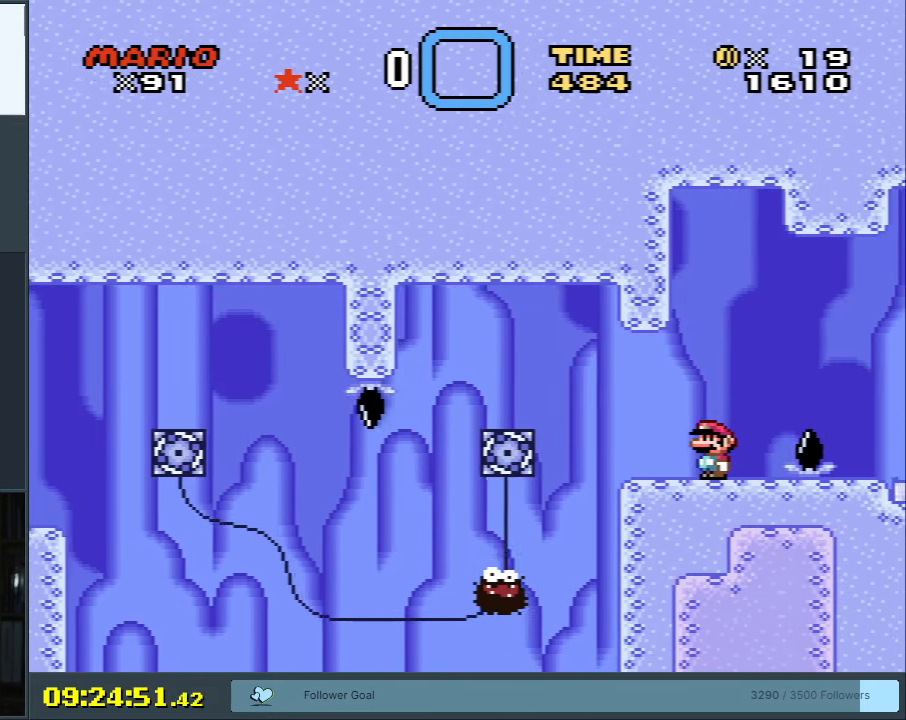
{"buttons": ["Y"], "events": [[17, "Y", "down"]]}
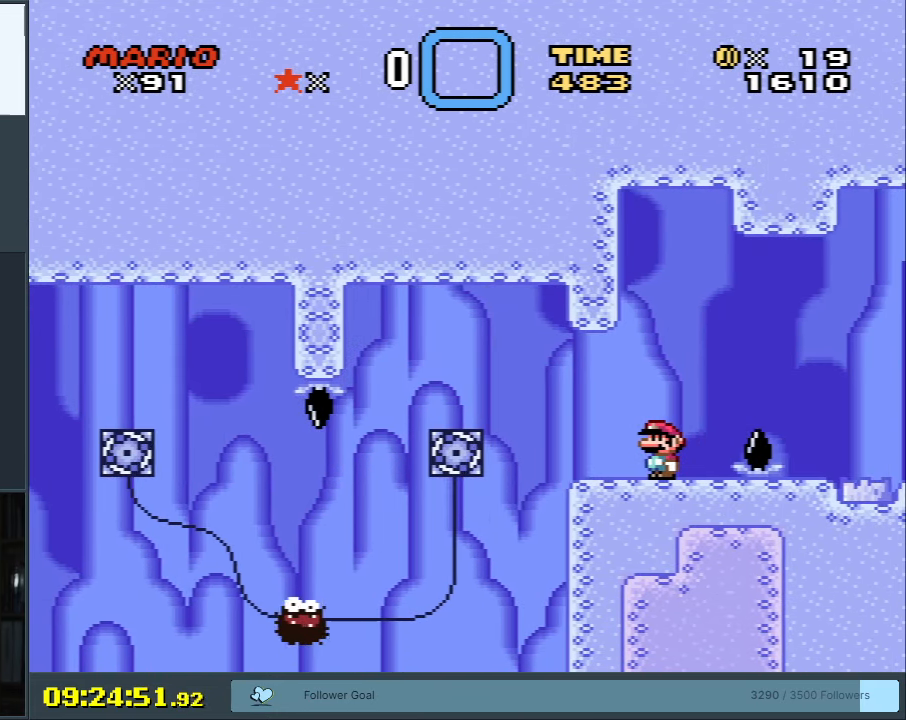
{"buttons": ["Y"], "events": []}
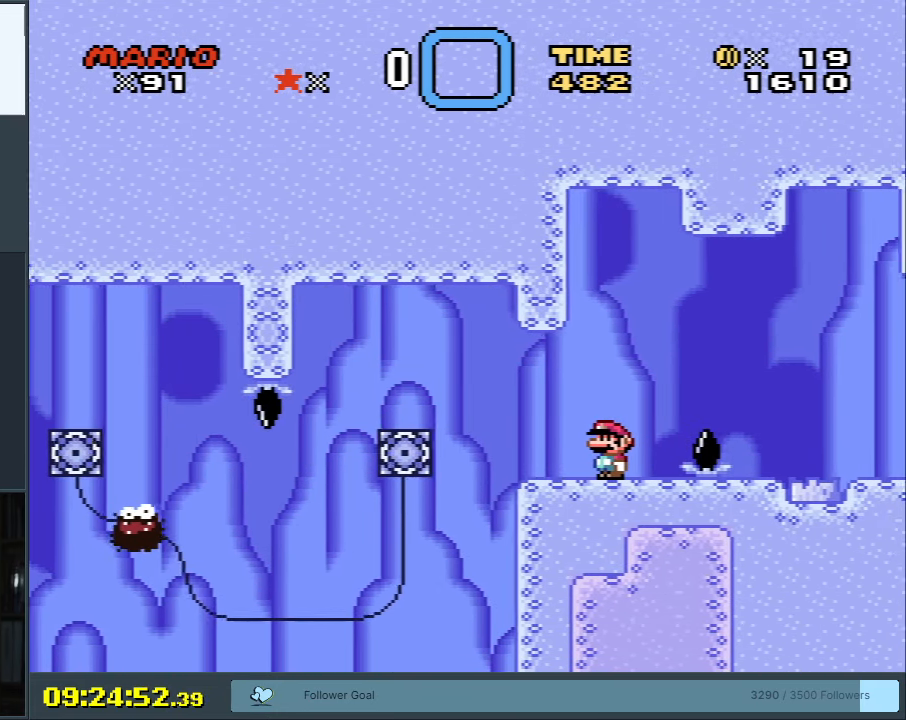
{"buttons": ["X"], "events": [[217, "Y", "up"], [250, "X", "down"]]}
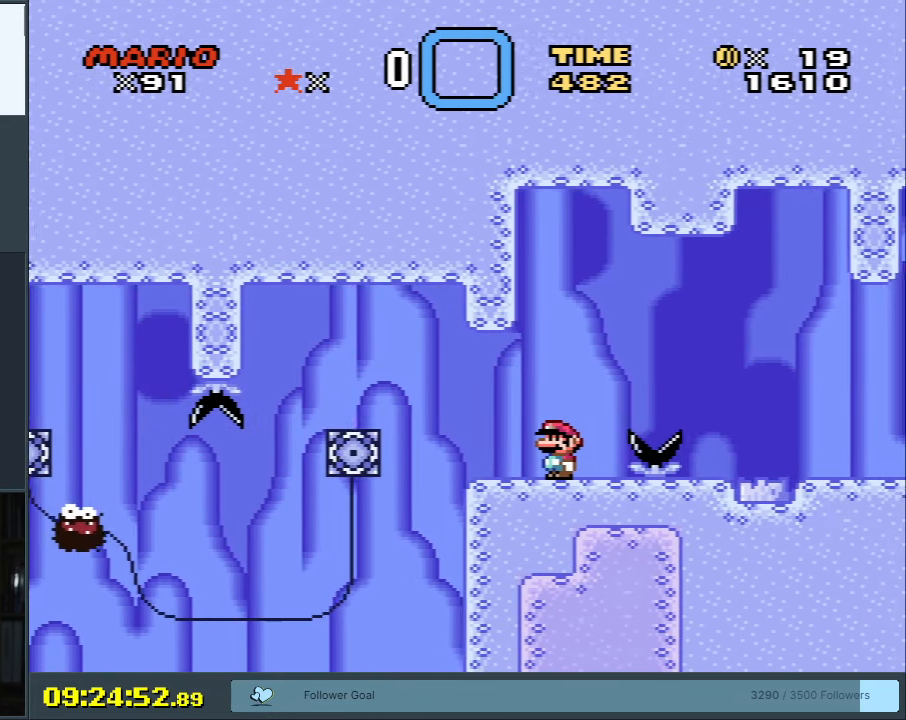
{"buttons": ["Y"], "events": [[367, "X", "up"], [367, "Y", "down"]]}
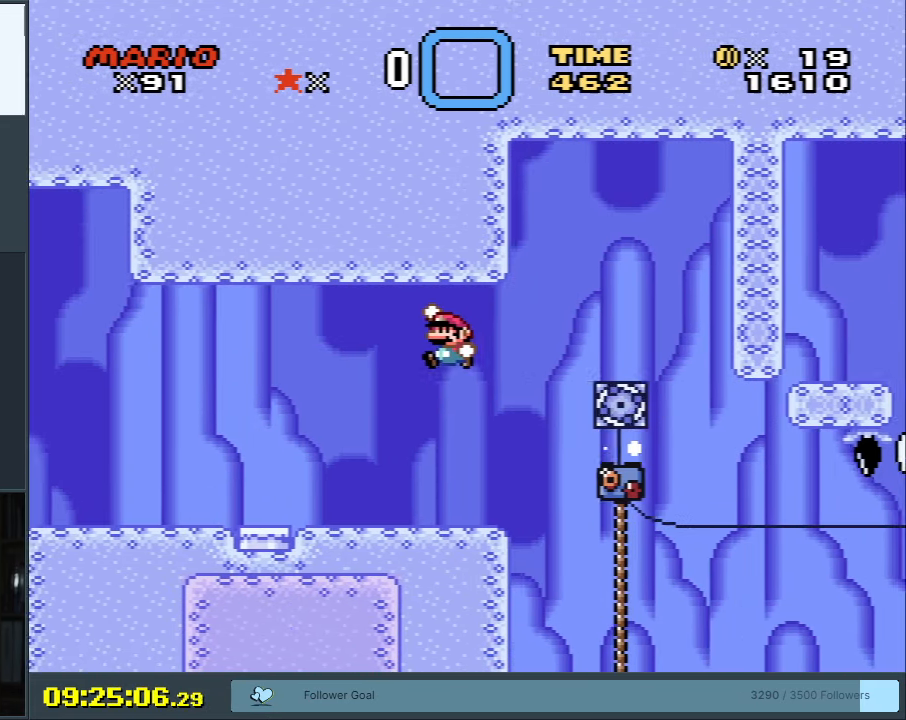
{"buttons": ["Y"], "events": [[383, "B", "down"], [483, "B", "up"]]}
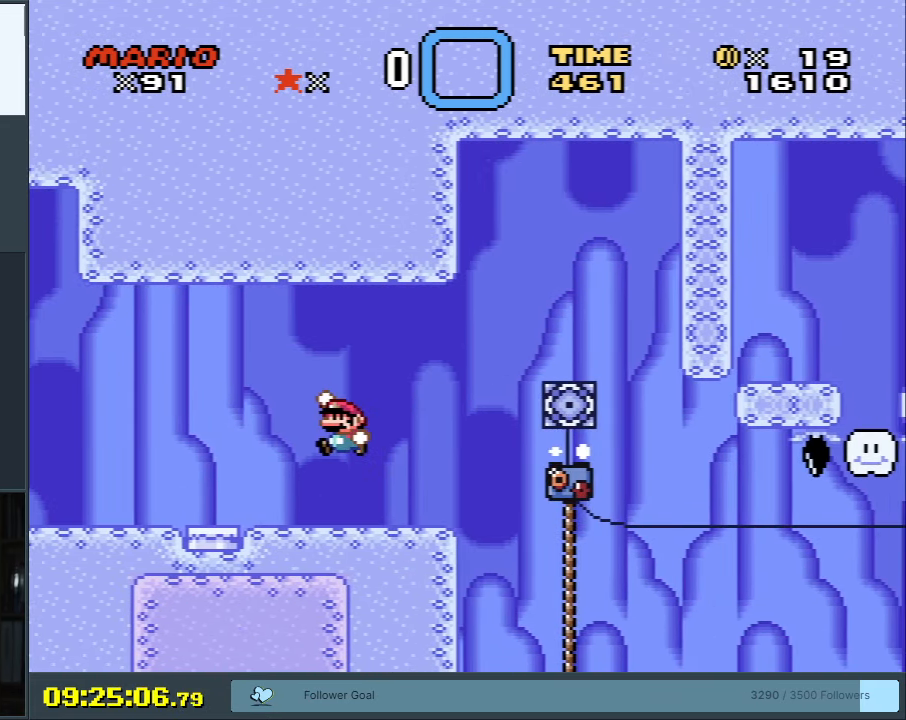
{"buttons": ["Y", "DPAD_RIGHT"], "events": [[400, "DPAD_RIGHT", "down"]]}
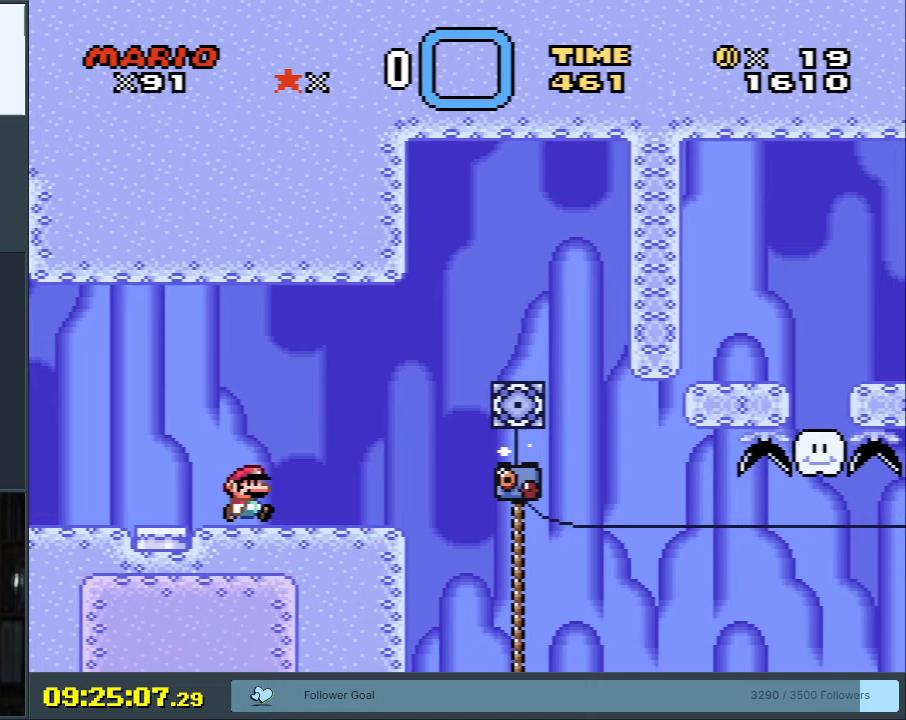
{"buttons": ["Y"], "events": [[17, "DPAD_RIGHT", "up"]]}
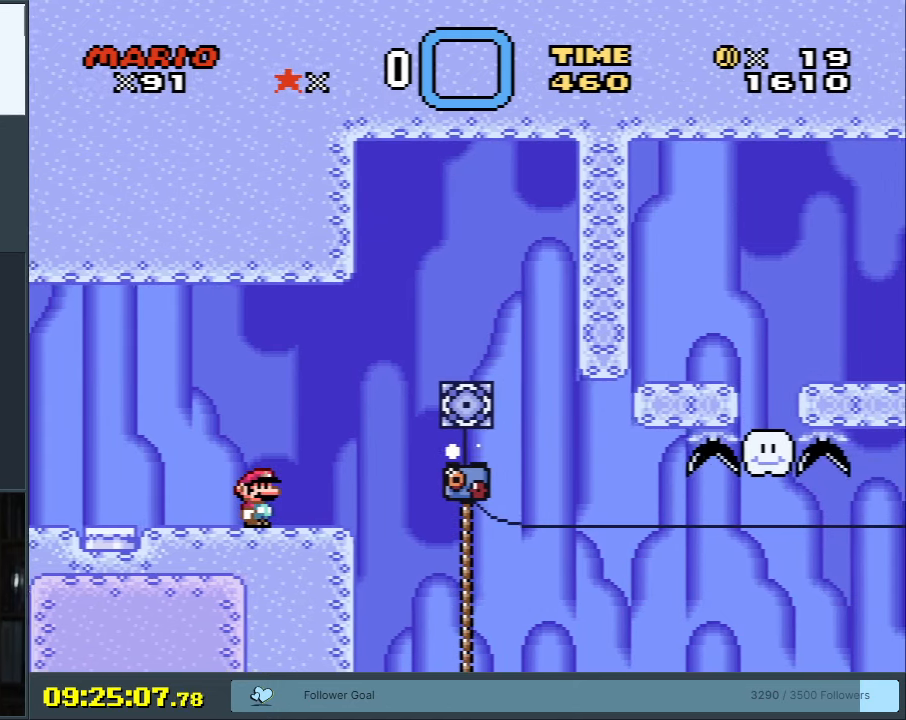
{"buttons": ["B", "Y", "DPAD_RIGHT"], "events": [[83, "B", "down"], [83, "DPAD_RIGHT", "down"], [183, "B", "up"], [233, "DPAD_RIGHT", "up"], [317, "B", "down"], [483, "DPAD_RIGHT", "down"]]}
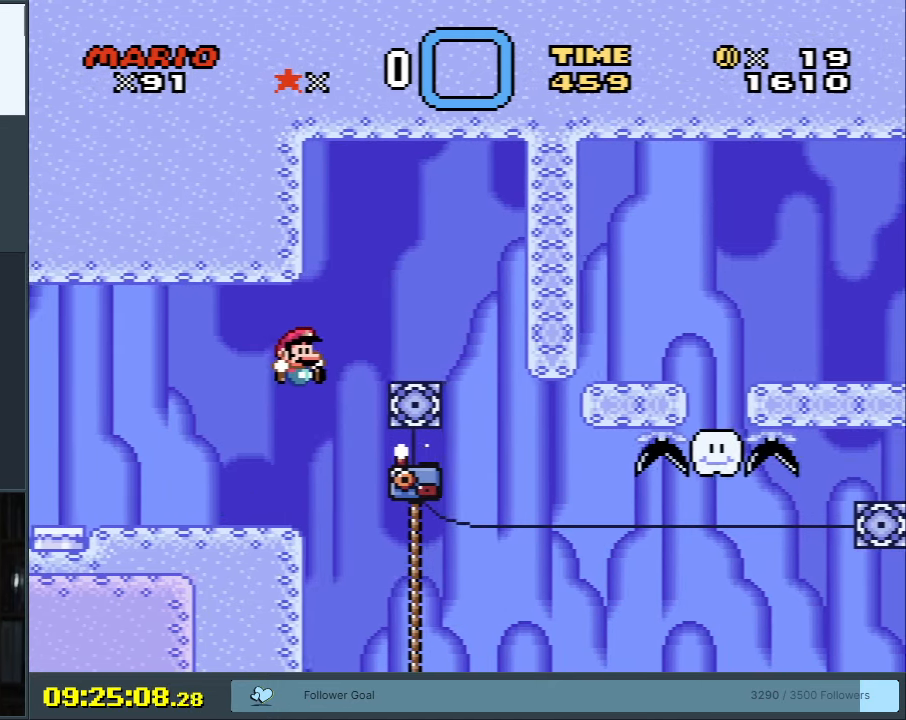
{"buttons": ["Y", "DPAD_UP"], "events": [[133, "DPAD_RIGHT", "up"], [183, "DPAD_UP", "down"], [300, "B", "up"]]}
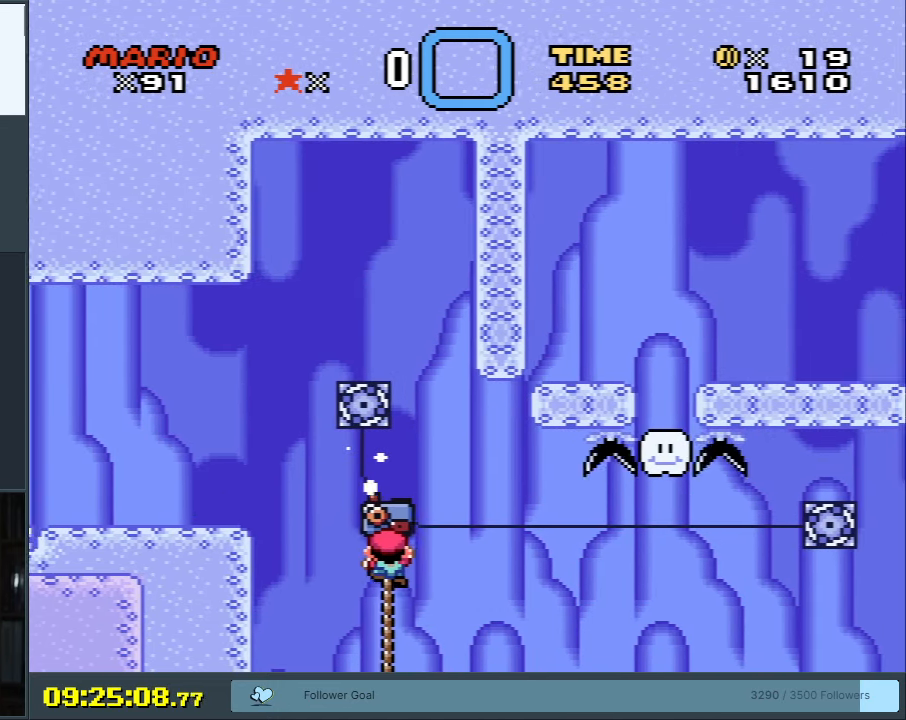
{"buttons": ["Y", "DPAD_UP"], "events": []}
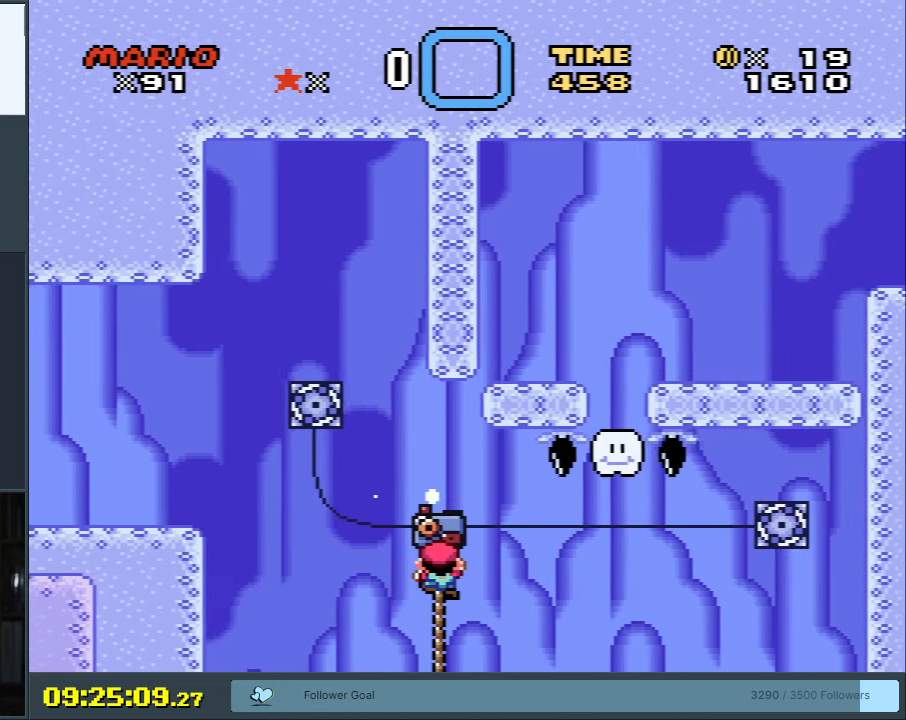
{"buttons": ["Y", "DPAD_UP"], "events": []}
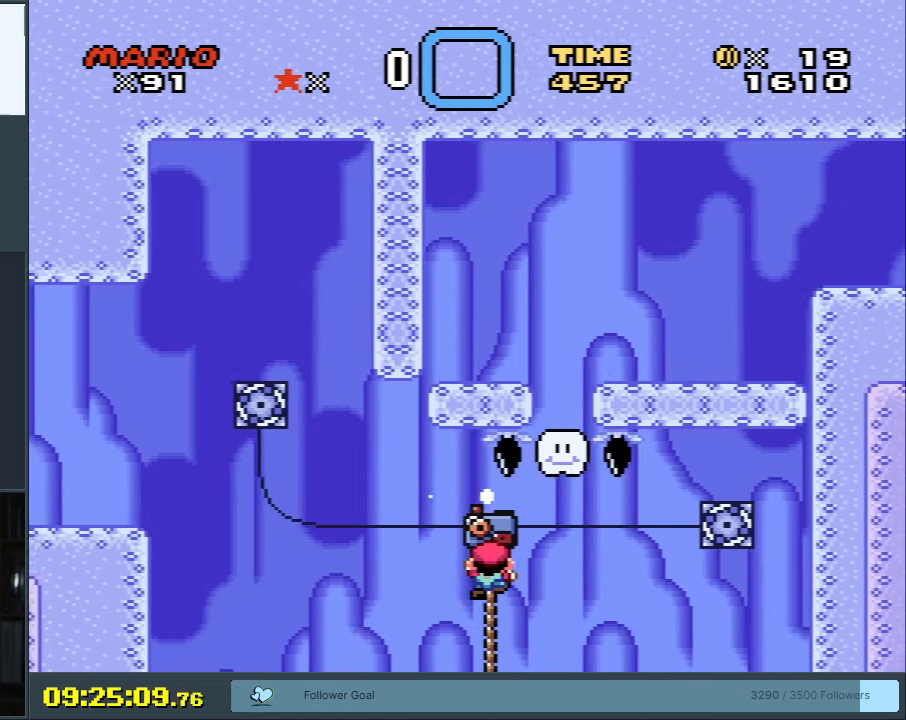
{"buttons": ["B", "Y"], "events": [[283, "B", "down"], [483, "DPAD_UP", "up"]]}
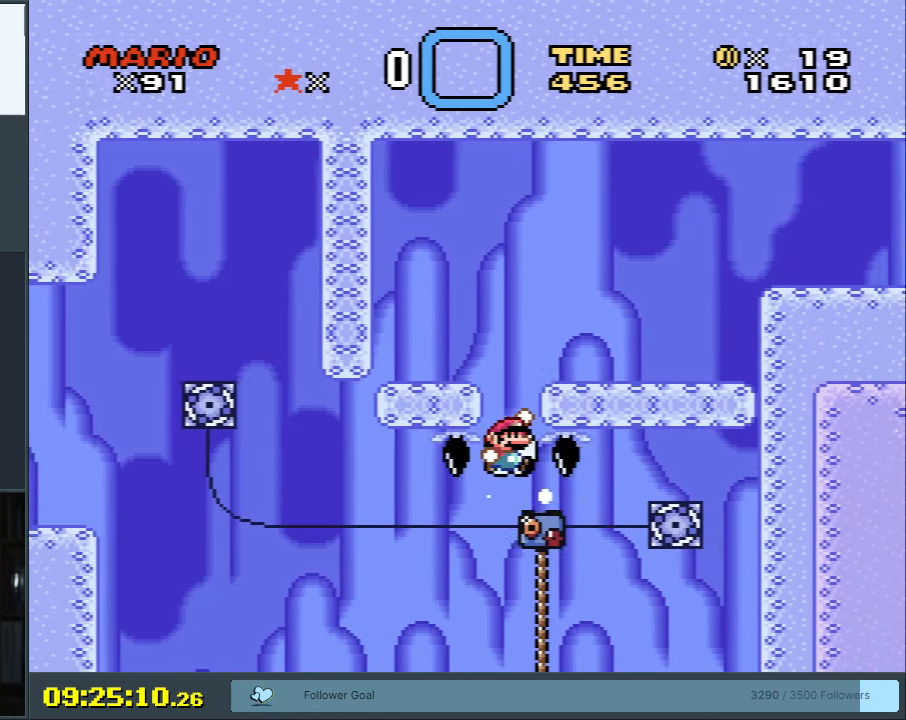
{"buttons": ["A", "X", "DPAD_RIGHT"], "events": [[200, "B", "up"], [200, "X", "down"], [200, "Y", "up"], [500, "A", "down"], [500, "DPAD_RIGHT", "down"]]}
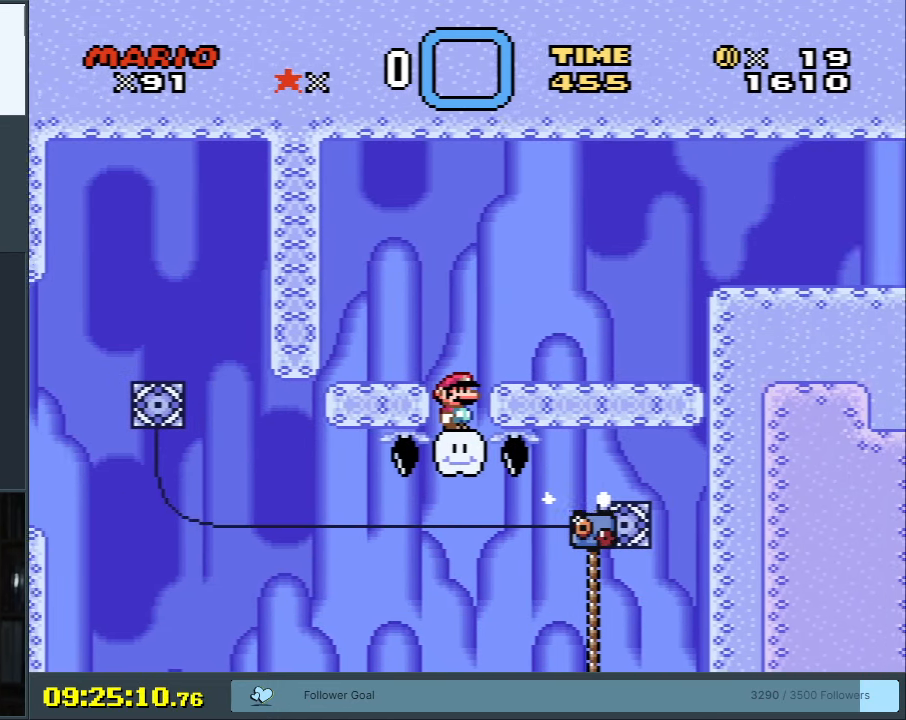
{"buttons": ["Y"], "events": [[150, "DPAD_RIGHT", "up"], [400, "A", "up"], [450, "X", "up"], [500, "Y", "down"]]}
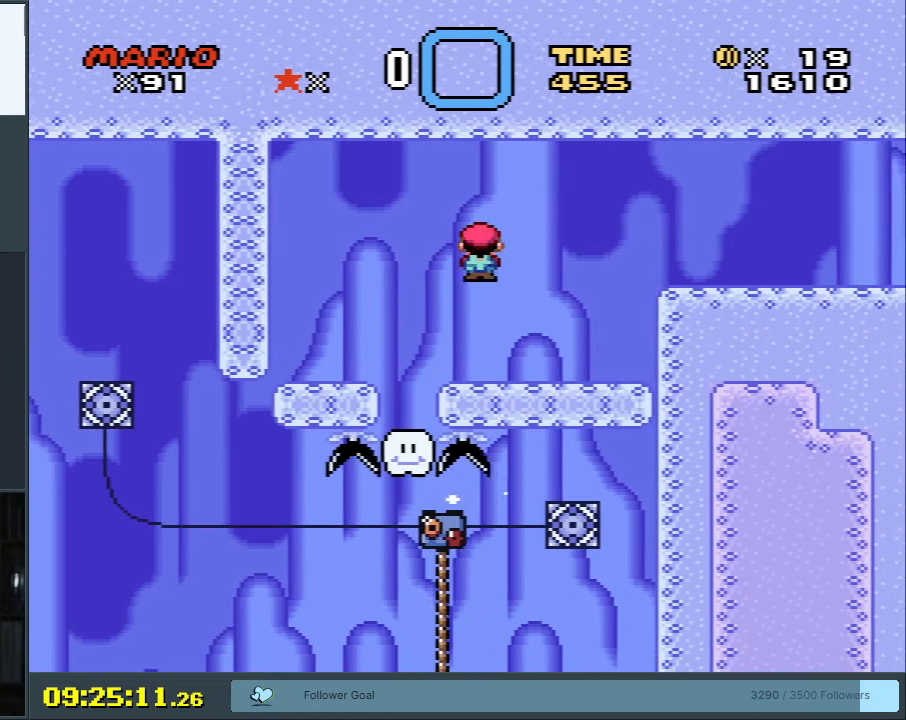
{"buttons": ["B", "Y"], "events": [[333, "B", "down"]]}
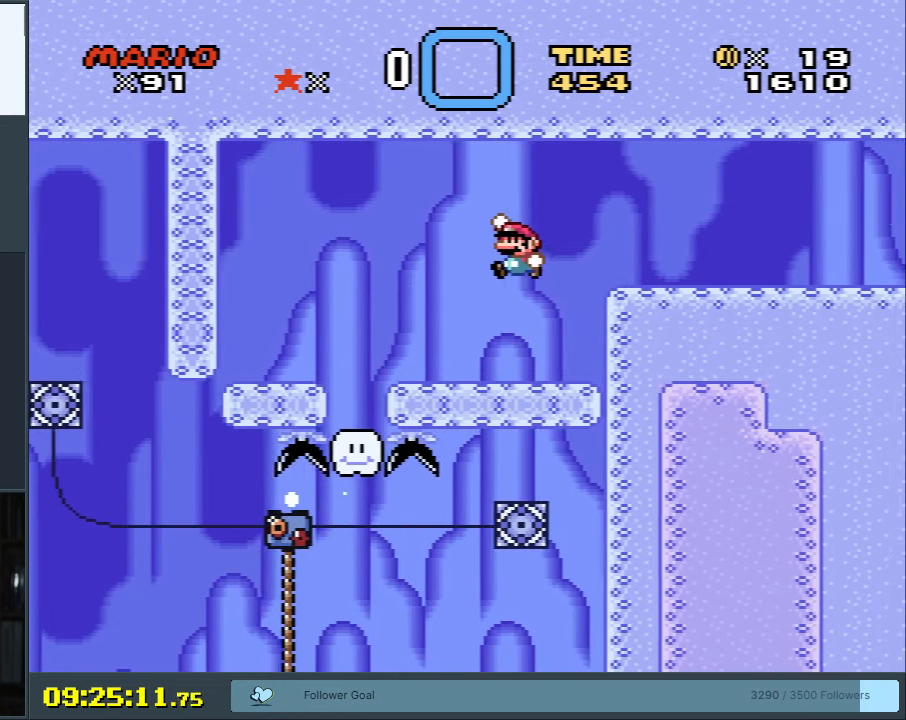
{"buttons": ["X"], "events": [[133, "B", "up"], [133, "X", "down"], [167, "Y", "up"]]}
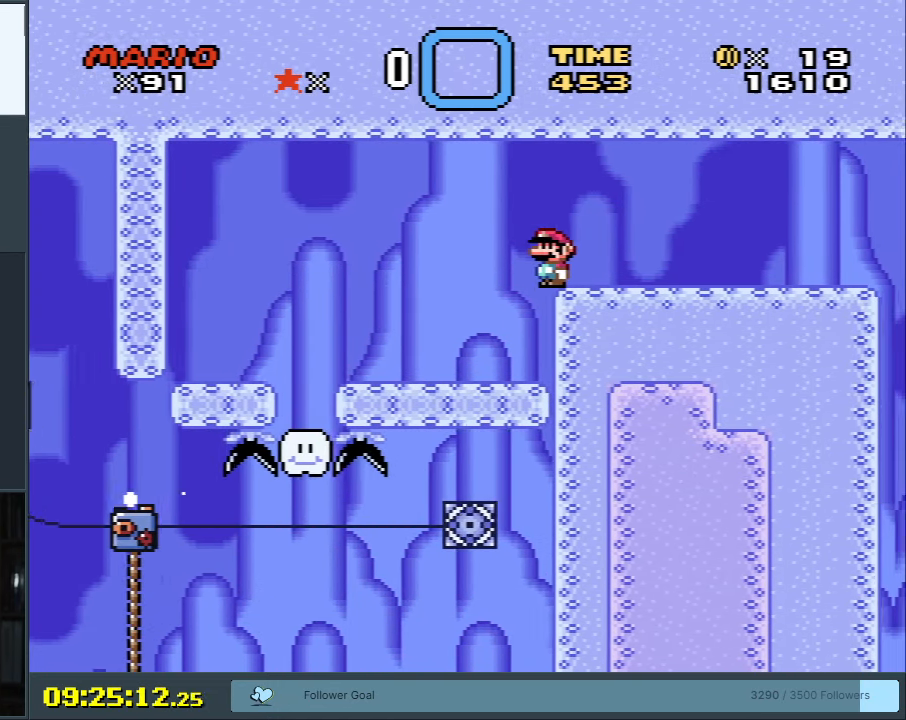
{"buttons": ["X"], "events": [[200, "DPAD_LEFT", "down"], [333, "DPAD_LEFT", "up"]]}
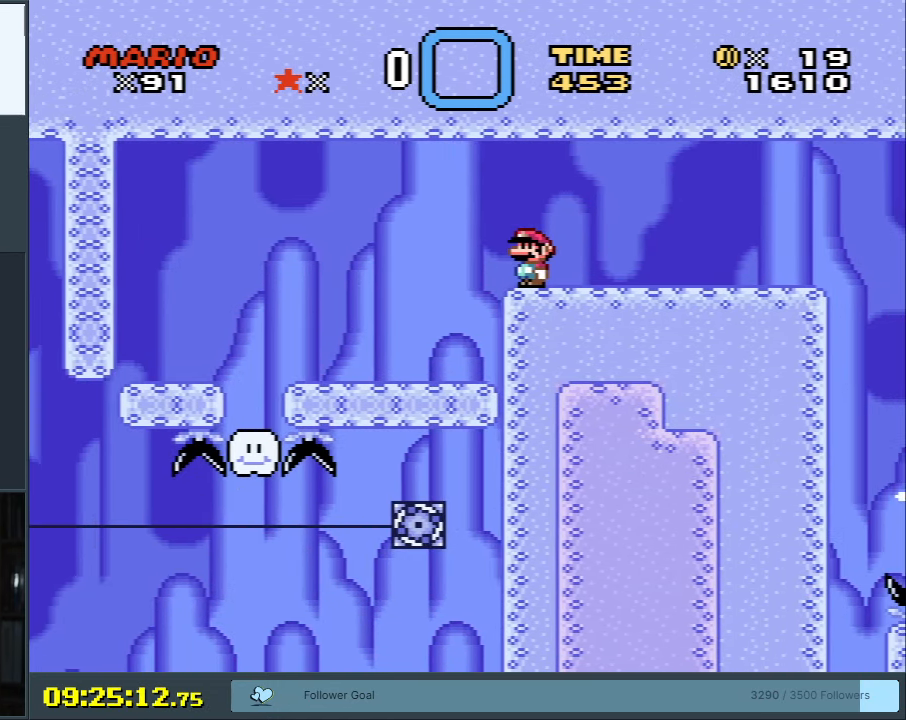
{"buttons": ["X", "DPAD_RIGHT"], "events": [[117, "DPAD_LEFT", "down"], [250, "DPAD_LEFT", "up"], [500, "DPAD_RIGHT", "down"]]}